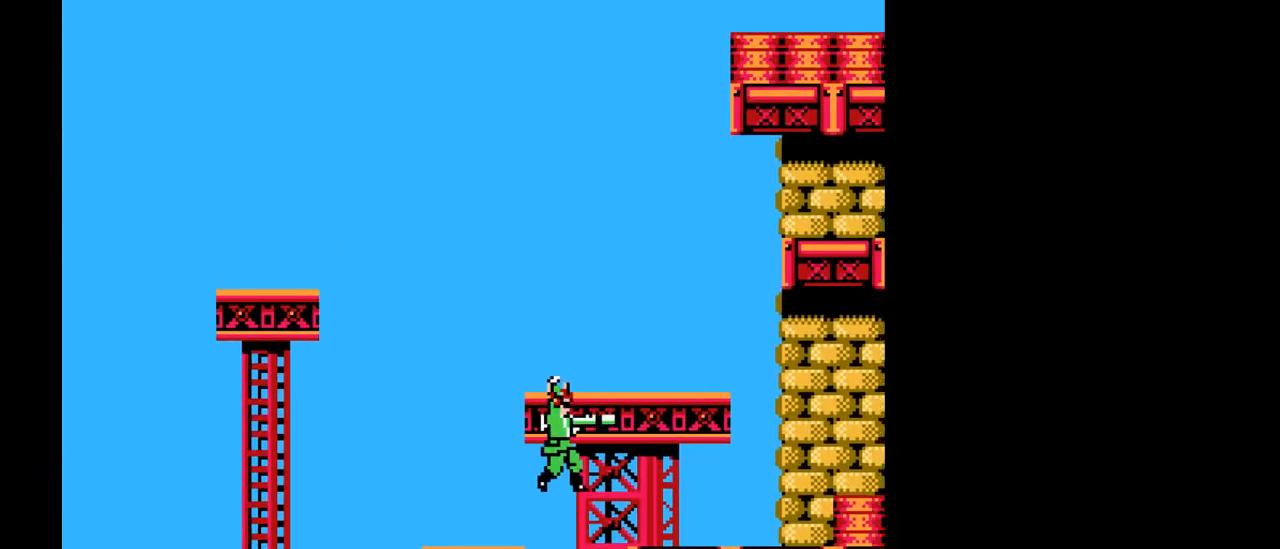
Gameplay with a controller (Nintendo layout); each line is a JSON object with the inputs held at the frame after it. "events" lists button and stick changes between this image and that frame as [ms after this image, input, new state], when the widget could be followed in between. Not read: L3 R3.
{"buttons": ["B", "DPAD_RIGHT"], "events": [[83, "DPAD_RIGHT", "down"], [467, "B", "down"]]}
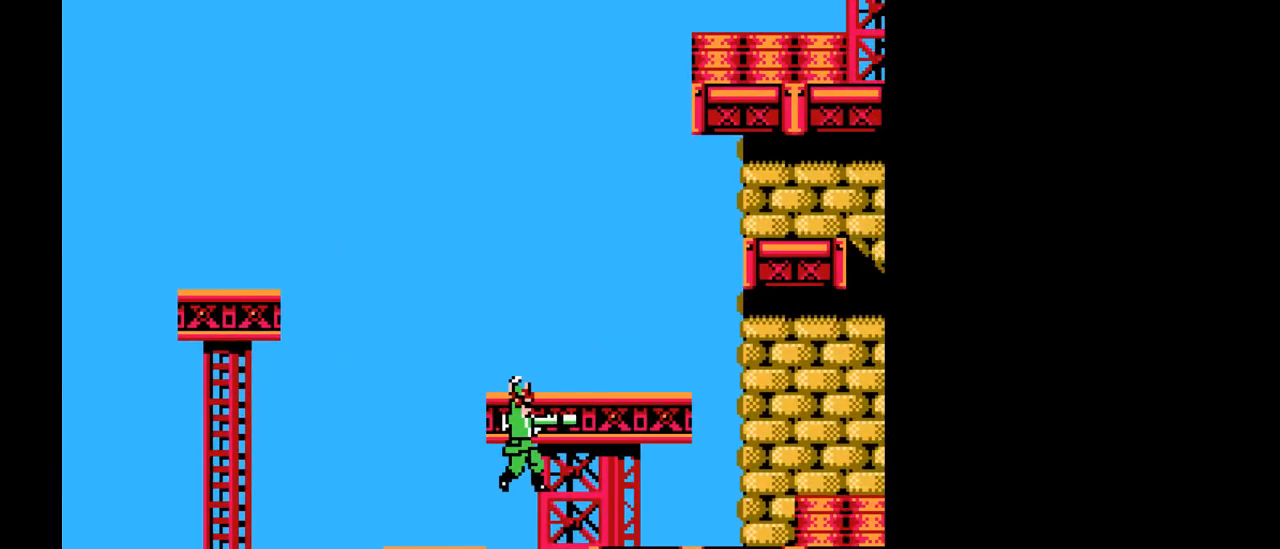
{"buttons": ["DPAD_RIGHT"], "events": [[50, "DPAD_RIGHT", "up"], [50, "DPAD_UP", "down"], [100, "B", "up"], [317, "DPAD_UP", "up"], [417, "DPAD_RIGHT", "down"]]}
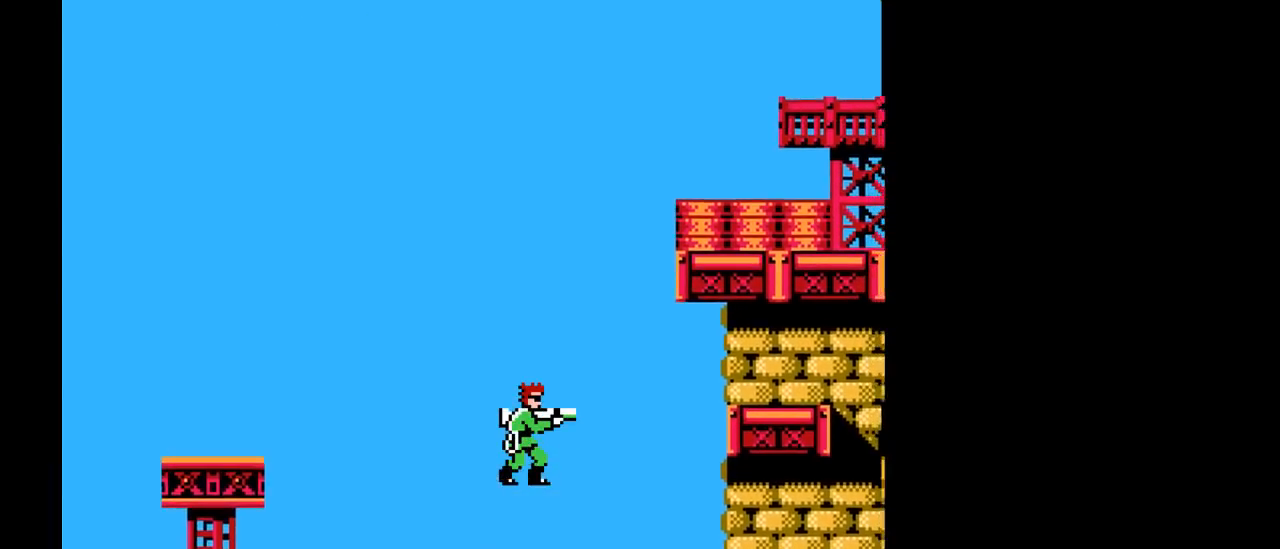
{"buttons": [], "events": [[317, "B", "down"], [367, "DPAD_RIGHT", "up"], [467, "B", "up"]]}
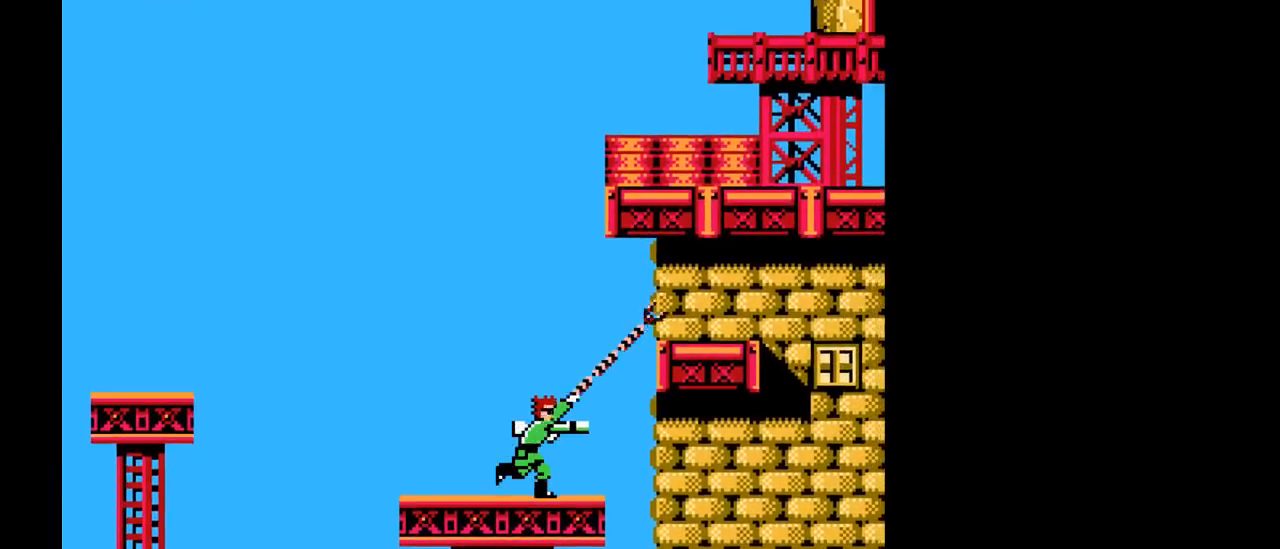
{"buttons": ["DPAD_RIGHT"], "events": [[250, "DPAD_RIGHT", "down"]]}
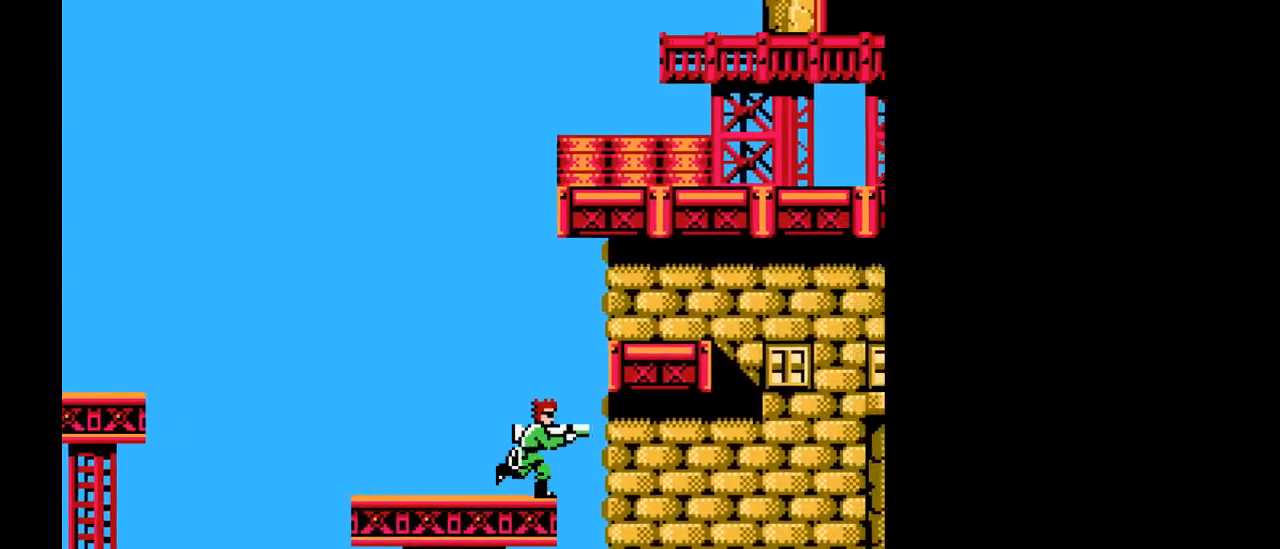
{"buttons": [], "events": [[17, "B", "down"], [17, "DPAD_RIGHT", "up"], [200, "B", "up"]]}
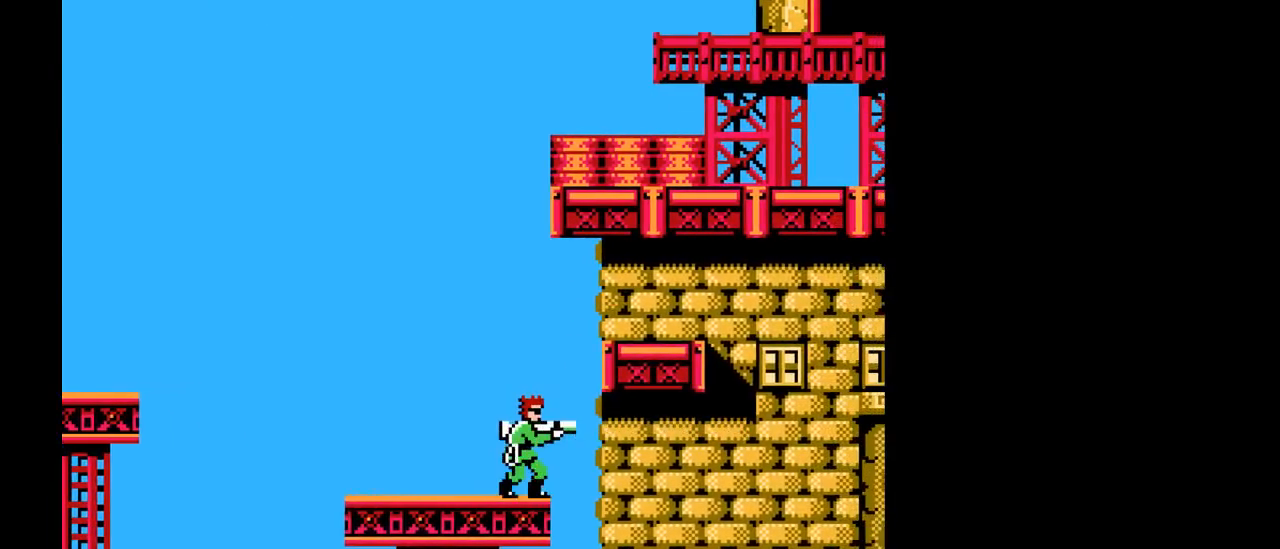
{"buttons": ["DPAD_RIGHT"], "events": [[33, "B", "down"], [167, "B", "up"], [417, "DPAD_RIGHT", "down"]]}
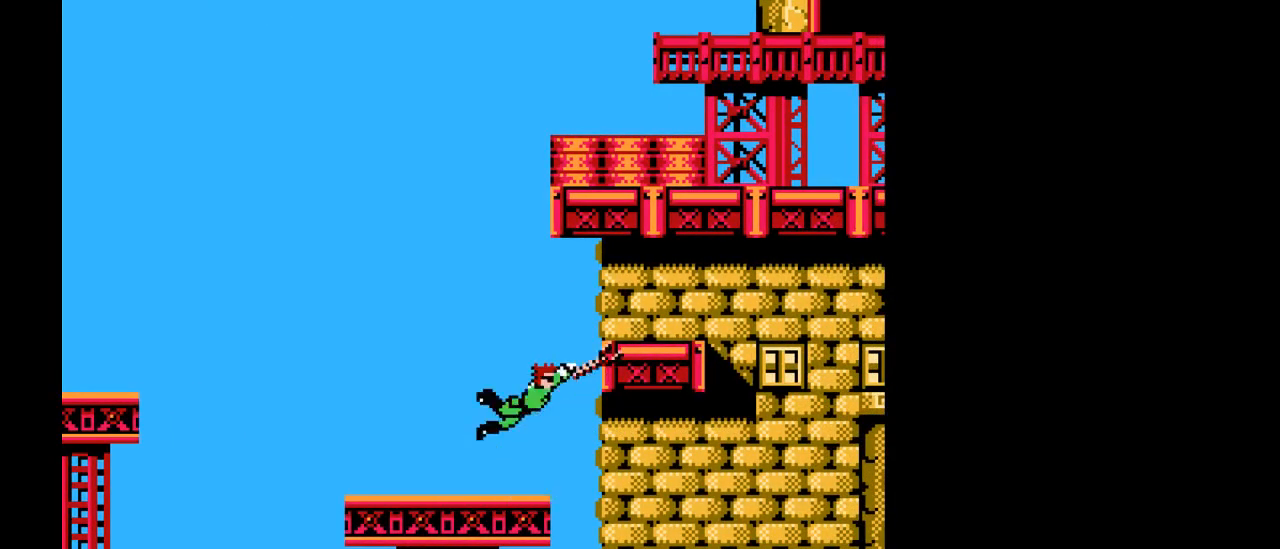
{"buttons": ["DPAD_RIGHT"], "events": []}
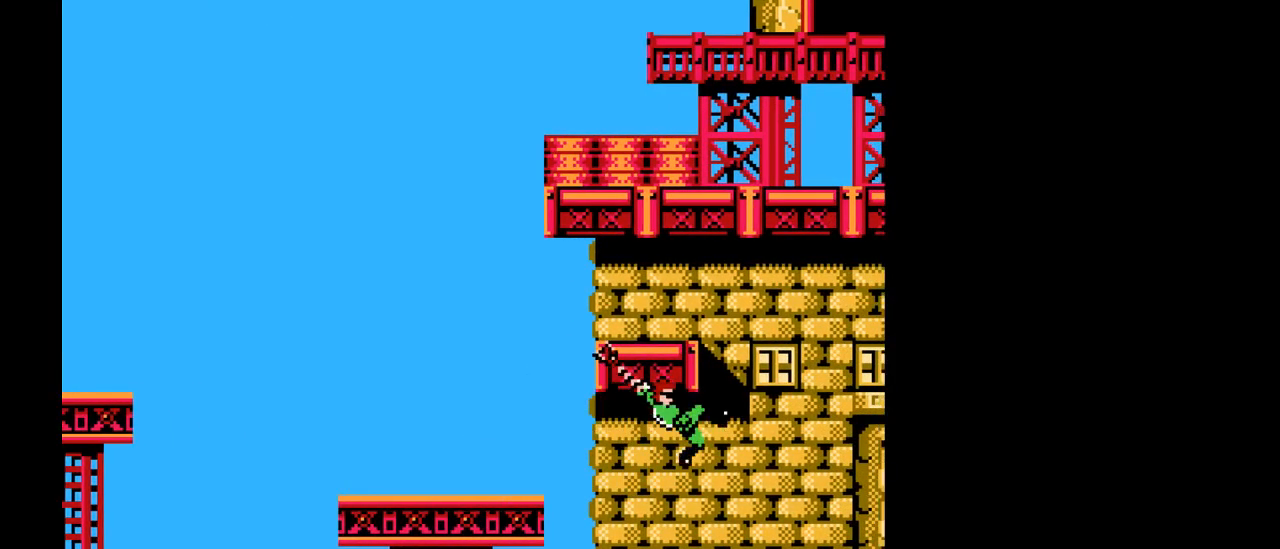
{"buttons": ["DPAD_UP"], "events": [[150, "DPAD_RIGHT", "up"], [150, "DPAD_UP", "down"], [250, "B", "down"], [367, "B", "up"]]}
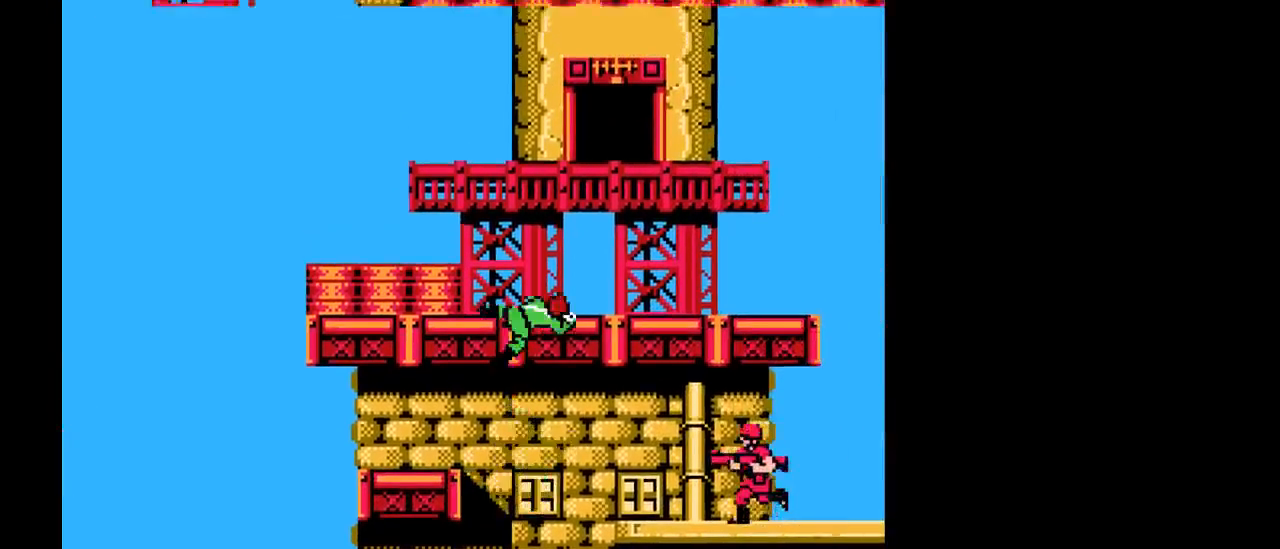
{"buttons": ["DPAD_UP"], "events": [[17, "B", "down"], [117, "B", "up"], [183, "B", "down"], [233, "B", "up"], [300, "DPAD_UP", "up"], [383, "B", "down"], [467, "DPAD_UP", "down"], [483, "B", "up"]]}
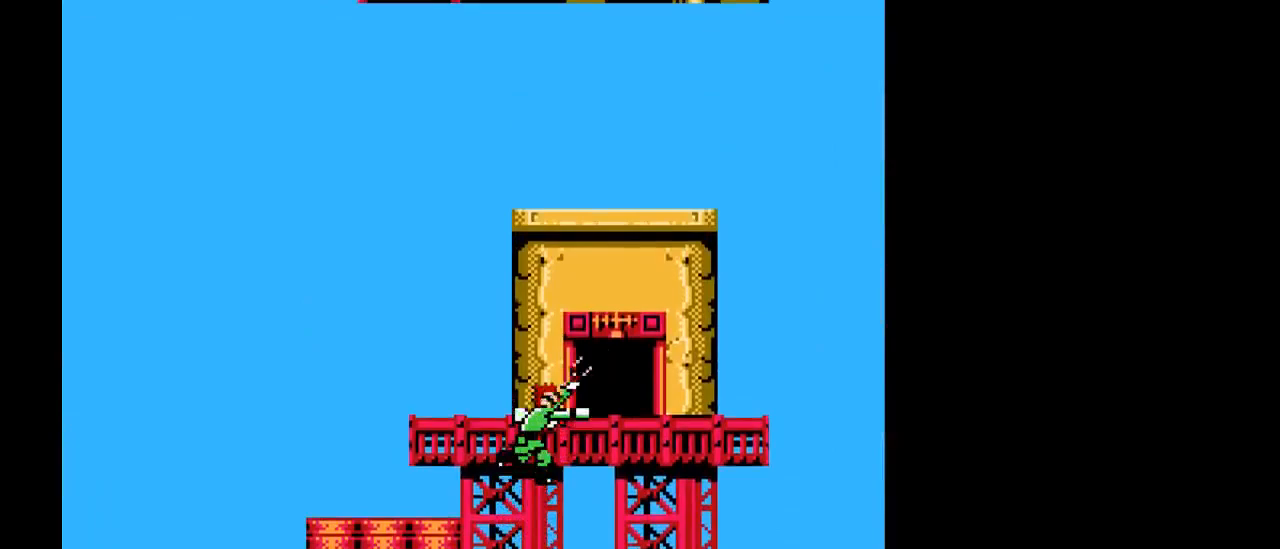
{"buttons": ["DPAD_UP"], "events": [[67, "B", "down"], [233, "B", "up"]]}
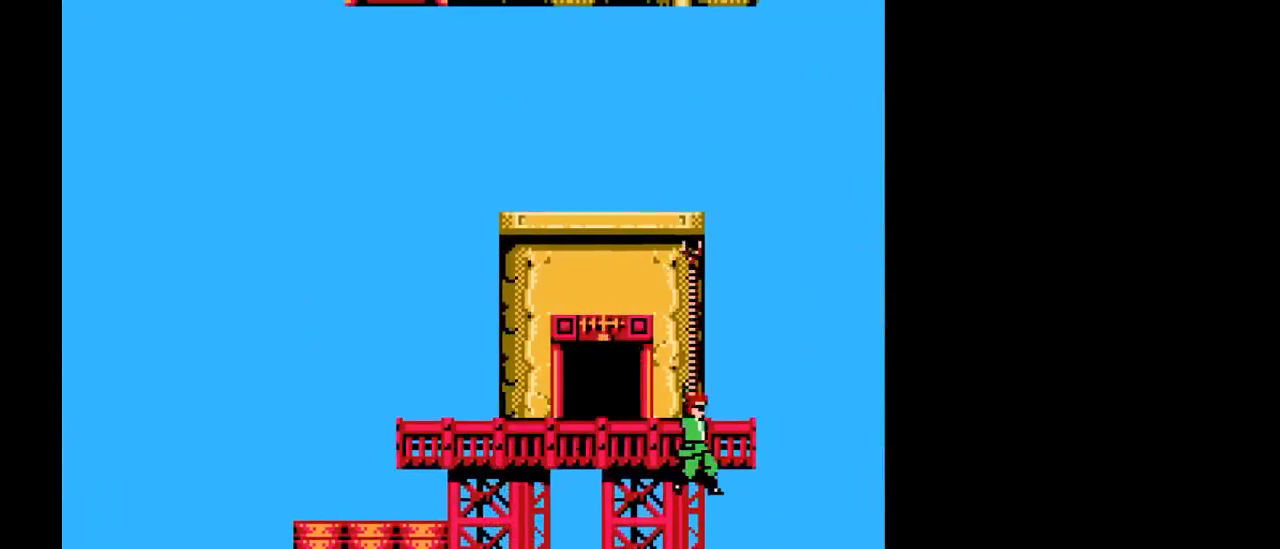
{"buttons": ["DPAD_UP", "DPAD_LEFT"], "events": [[117, "DPAD_RIGHT", "down"], [317, "DPAD_RIGHT", "up"], [350, "DPAD_LEFT", "down"]]}
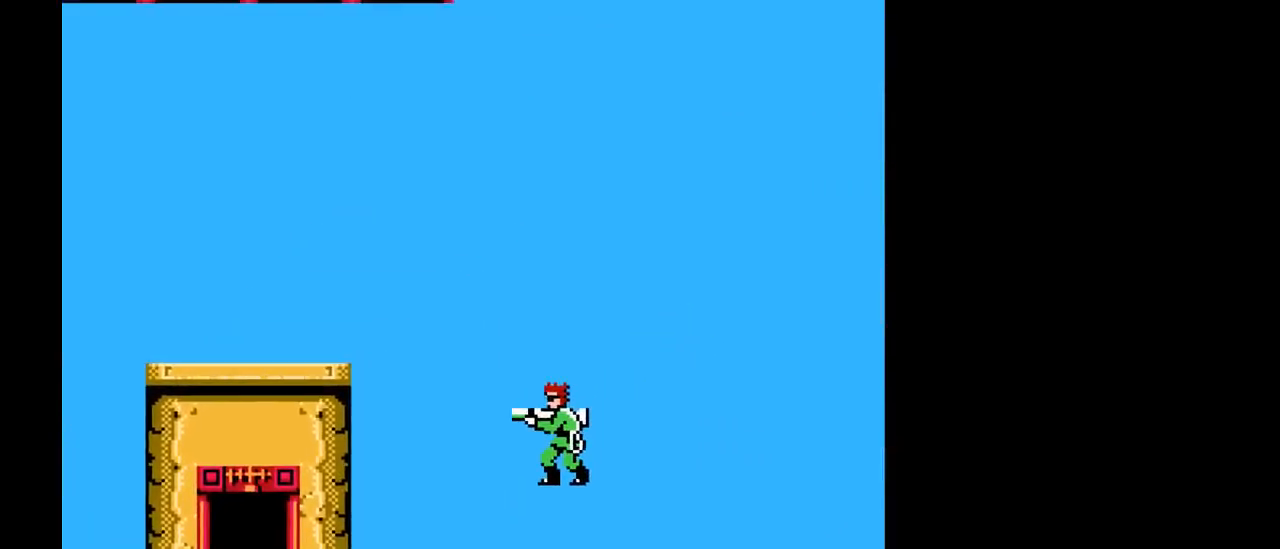
{"buttons": ["DPAD_UP"], "events": [[17, "DPAD_UP", "up"], [50, "DPAD_LEFT", "up"], [250, "Y", "down"], [317, "Y", "up"], [450, "DPAD_UP", "down"]]}
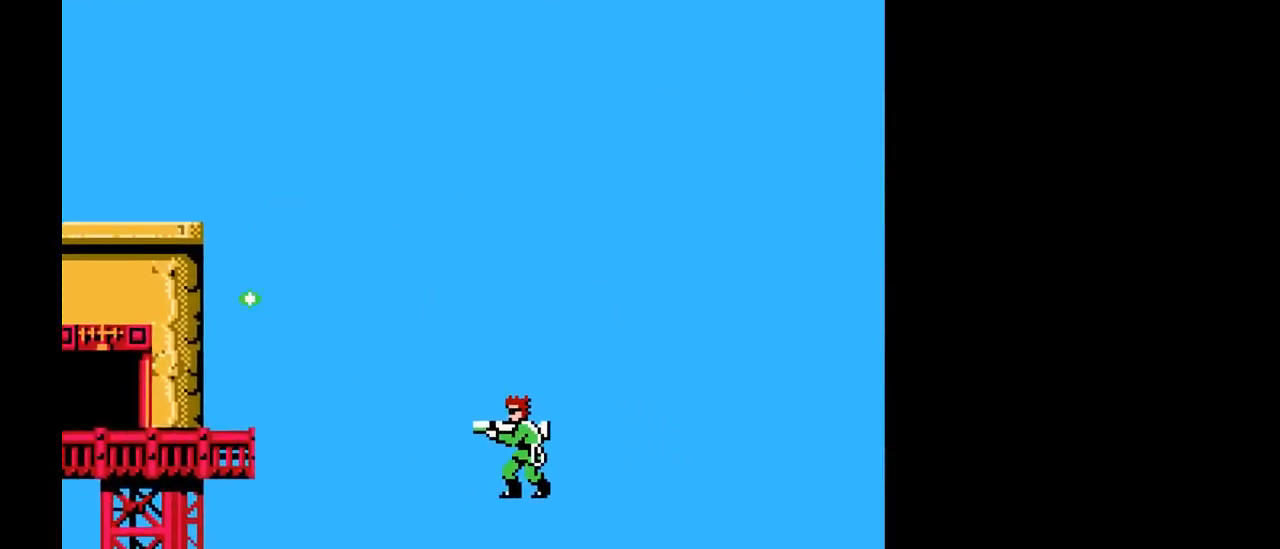
{"buttons": ["B", "Y", "DPAD_UP"], "events": [[117, "Y", "down"], [133, "B", "down"]]}
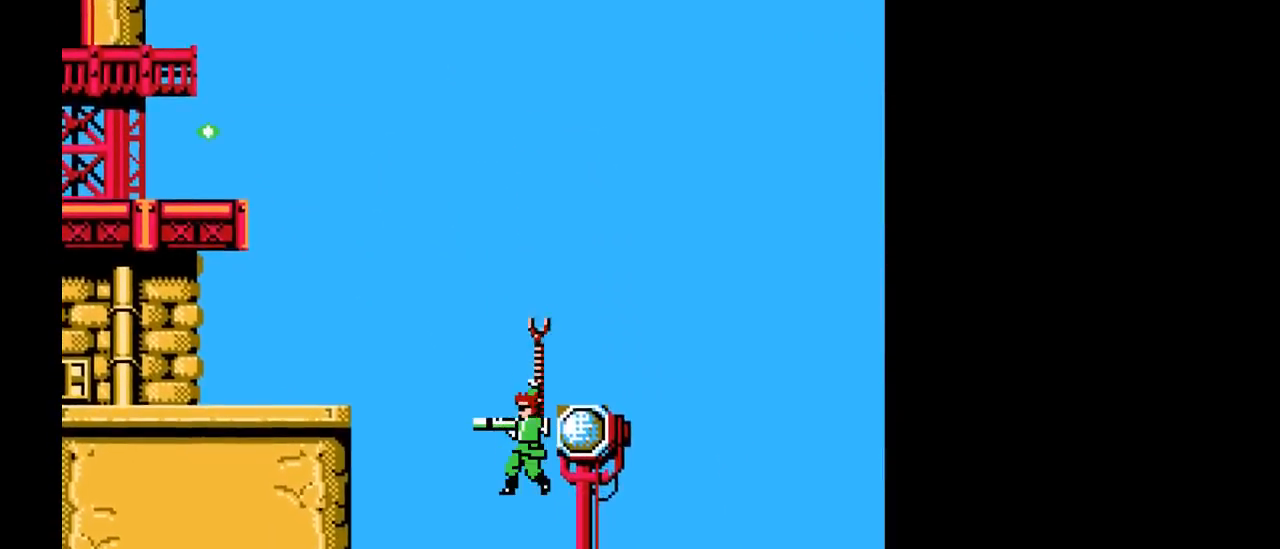
{"buttons": ["Y", "START"], "events": [[67, "DPAD_RIGHT", "down"], [117, "DPAD_RIGHT", "up"], [167, "B", "up"], [167, "Y", "up"], [217, "B", "down"], [233, "Y", "down"], [317, "DPAD_RIGHT", "down"], [350, "B", "up"], [350, "X", "down"], [367, "DPAD_UP", "up"], [367, "Y", "up"], [383, "DPAD_RIGHT", "up"], [383, "X", "up"], [400, "Y", "down"], [433, "START", "down"]]}
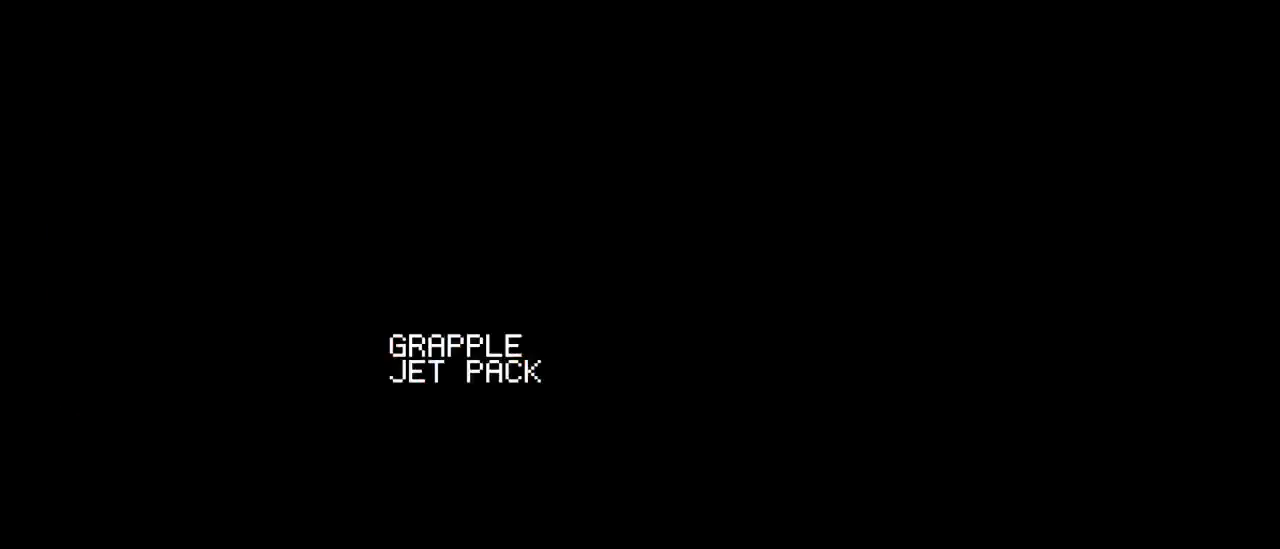
{"buttons": [], "events": [[83, "Y", "up"], [167, "START", "up"]]}
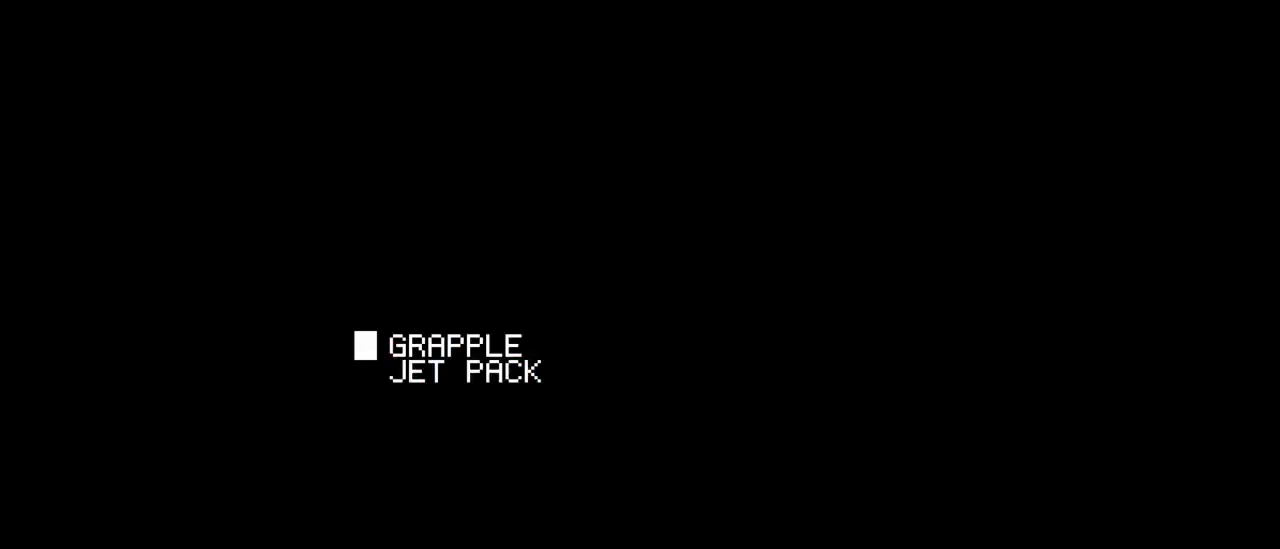
{"buttons": ["Y"], "events": [[50, "DPAD_DOWN", "down"], [167, "DPAD_DOWN", "up"], [367, "Y", "down"]]}
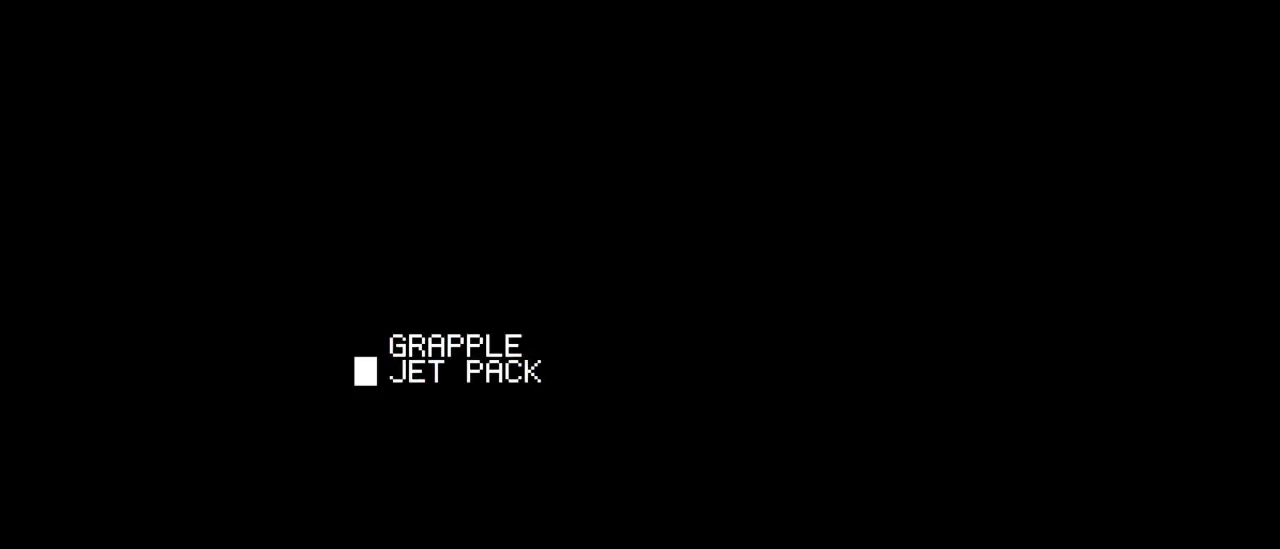
{"buttons": ["B", "Y"], "events": [[17, "Y", "up"], [367, "B", "down"], [367, "Y", "down"]]}
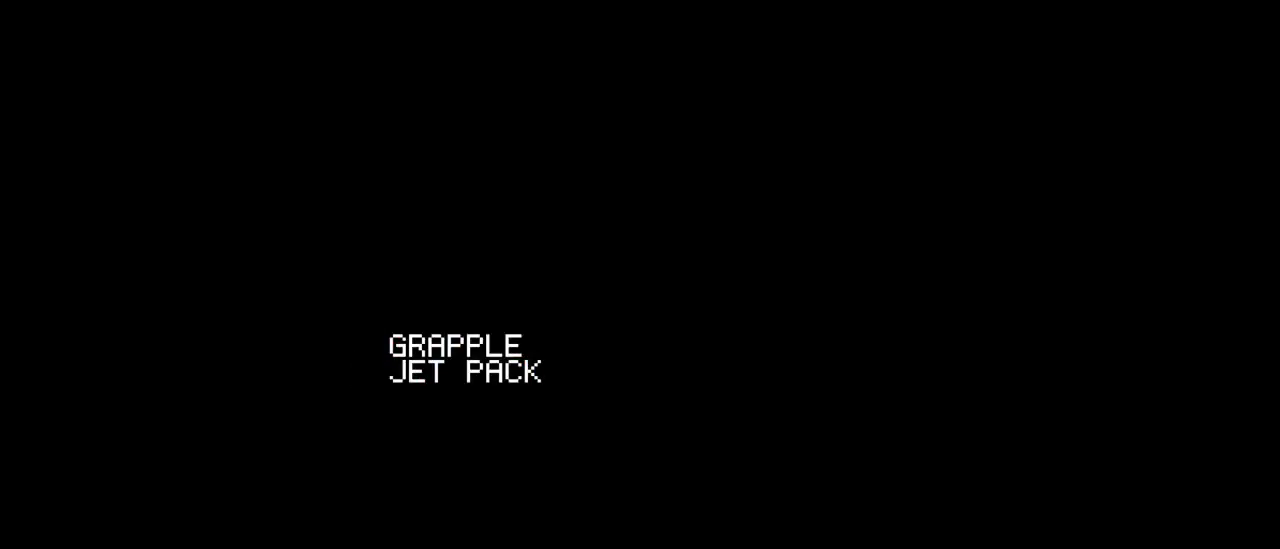
{"buttons": ["B"], "events": [[50, "B", "up"], [50, "Y", "up"], [250, "START", "down"], [383, "START", "up"], [500, "B", "down"]]}
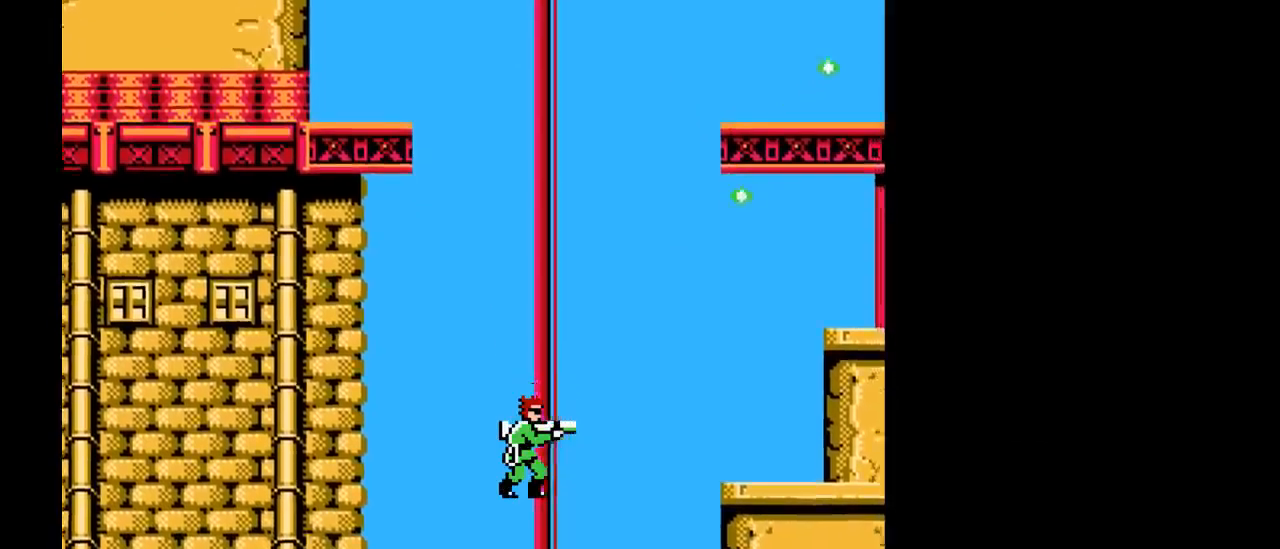
{"buttons": ["B", "Y", "DPAD_UP"], "events": [[83, "Y", "down"], [317, "DPAD_UP", "down"]]}
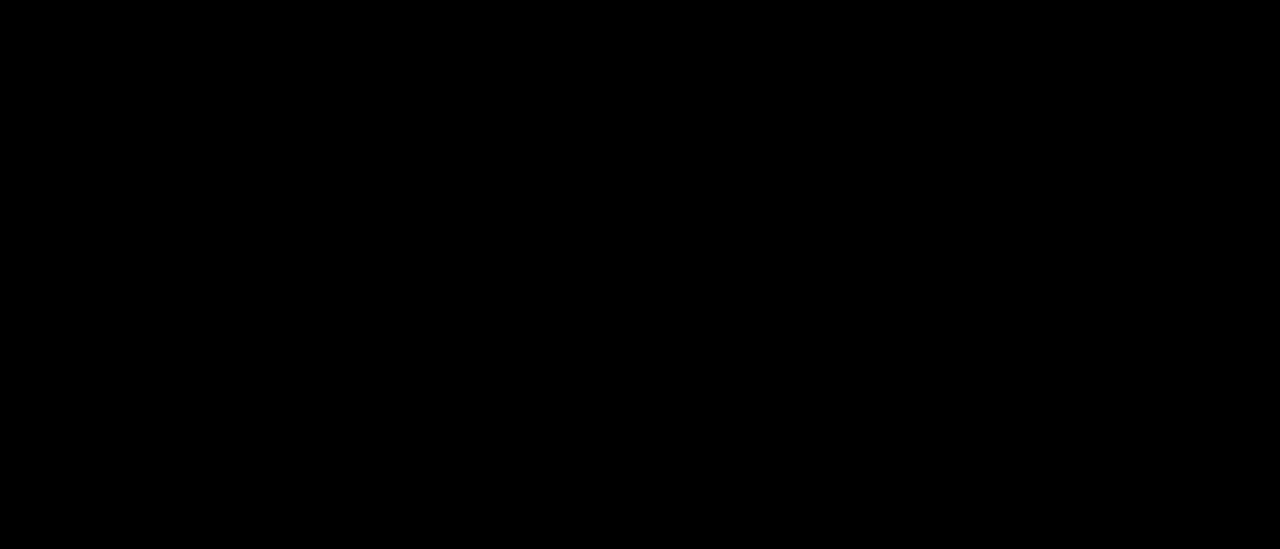
{"buttons": [], "events": [[250, "Y", "up"], [283, "B", "up"], [350, "B", "down"], [367, "DPAD_UP", "up"], [500, "B", "up"]]}
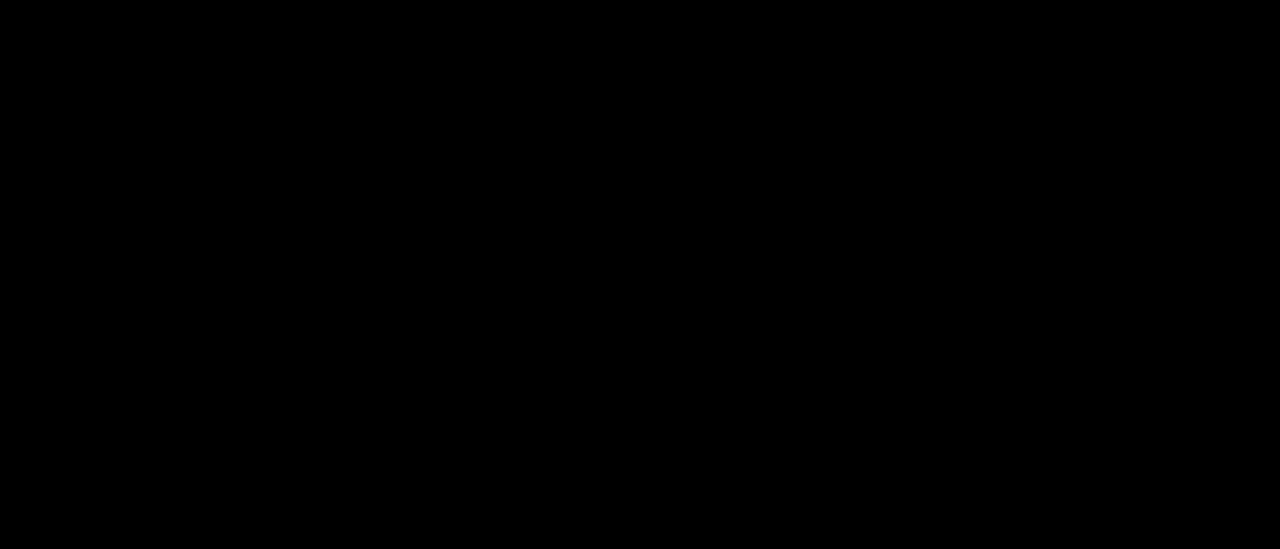
{"buttons": ["DPAD_RIGHT"], "events": [[350, "DPAD_RIGHT", "down"]]}
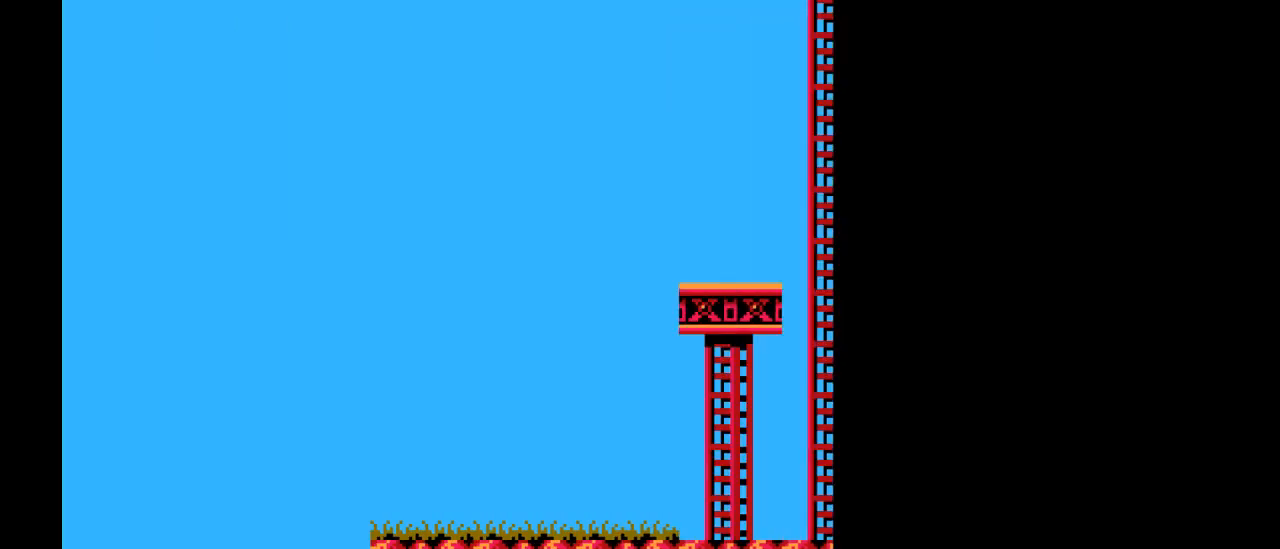
{"buttons": ["B", "DPAD_RIGHT"], "events": [[33, "B", "down"]]}
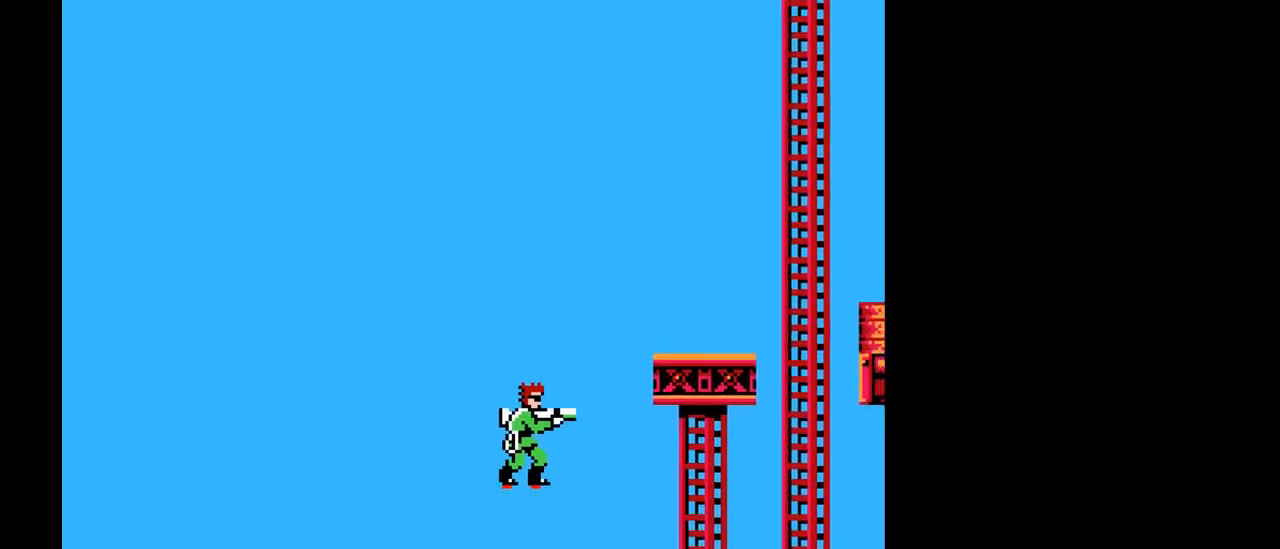
{"buttons": ["DPAD_RIGHT"], "events": [[400, "B", "up"]]}
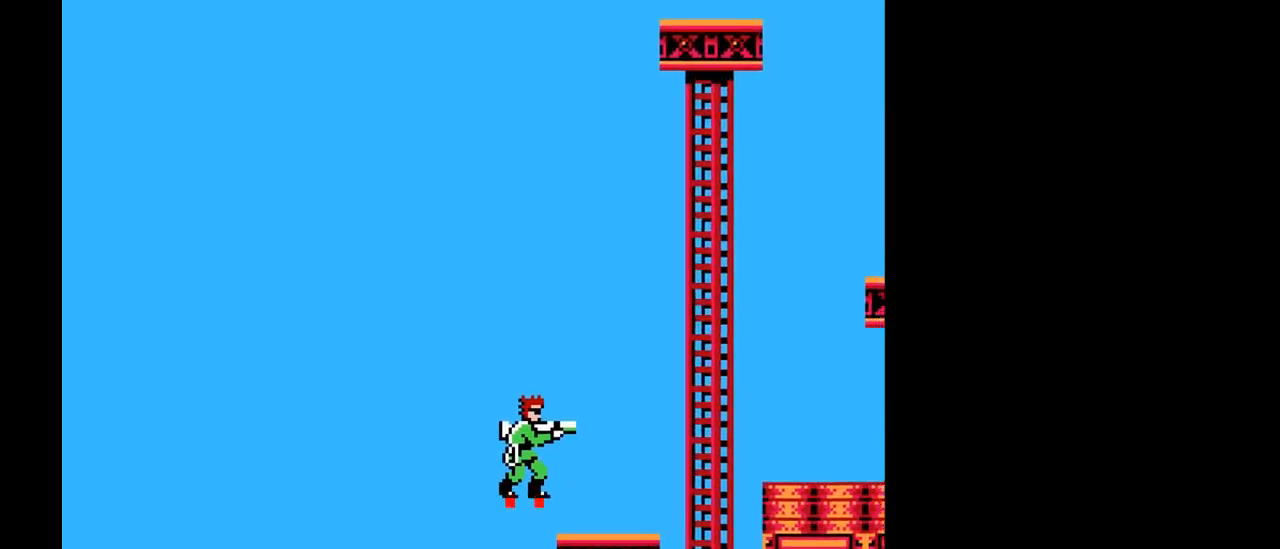
{"buttons": ["DPAD_RIGHT"], "events": [[133, "Y", "down"], [283, "Y", "up"]]}
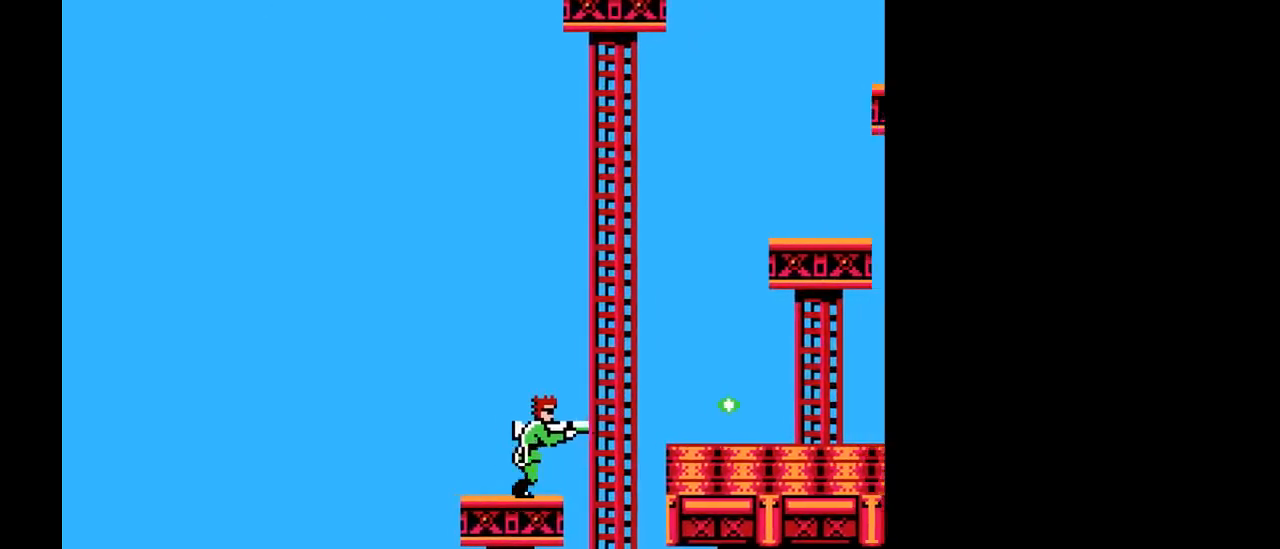
{"buttons": ["B", "DPAD_RIGHT"], "events": [[33, "B", "down"]]}
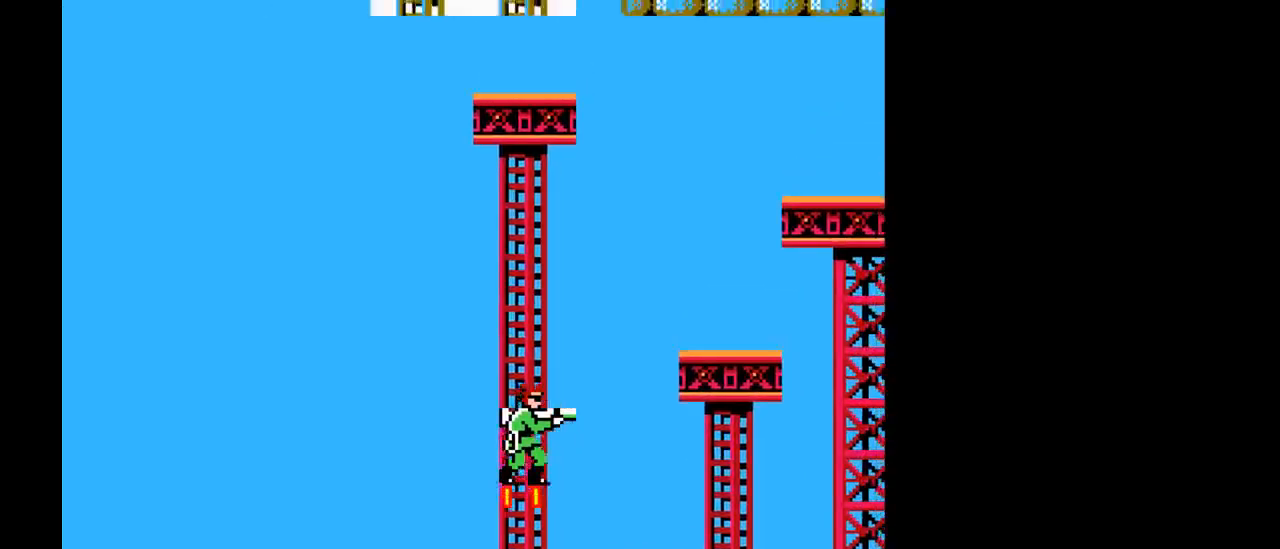
{"buttons": ["DPAD_RIGHT"], "events": [[67, "B", "up"]]}
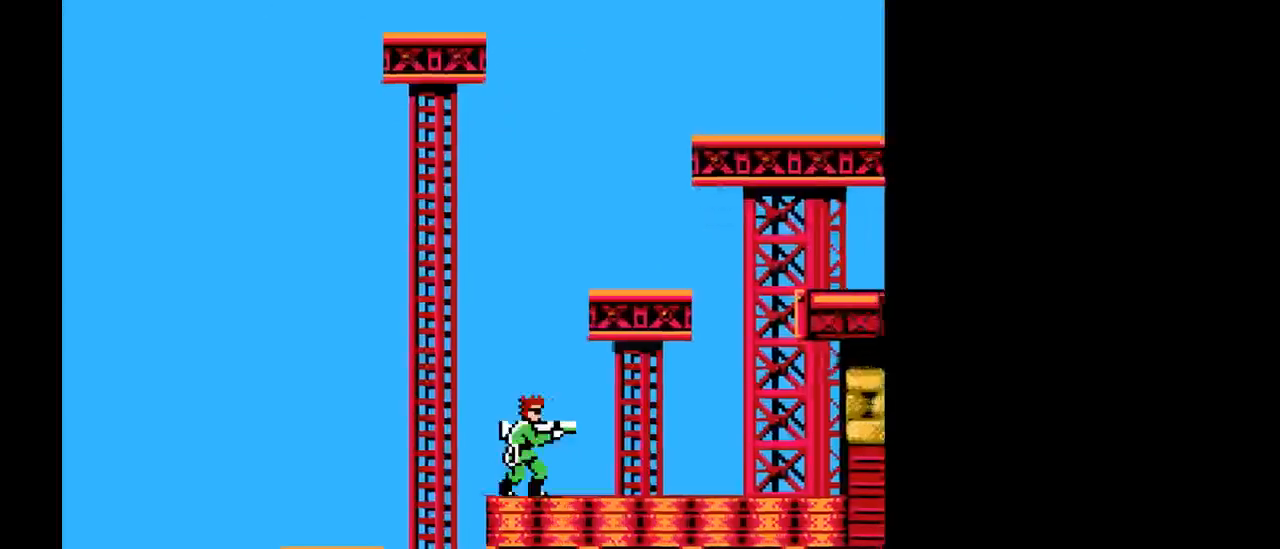
{"buttons": ["START"], "events": [[17, "DPAD_RIGHT", "up"], [67, "START", "down"], [217, "START", "up"], [433, "START", "down"]]}
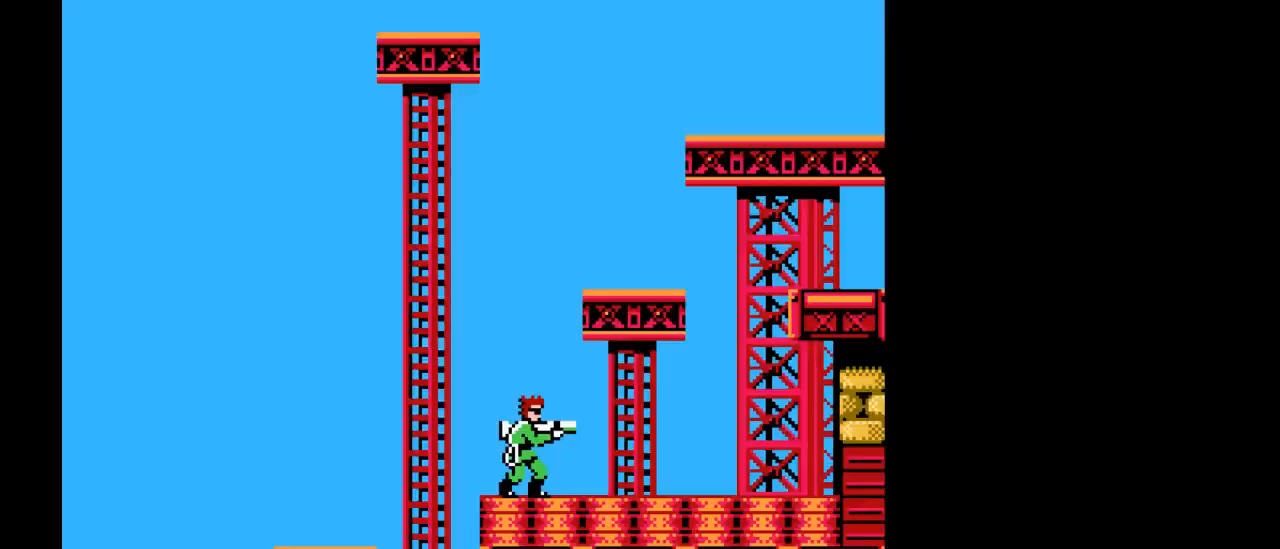
{"buttons": [], "events": [[50, "START", "up"]]}